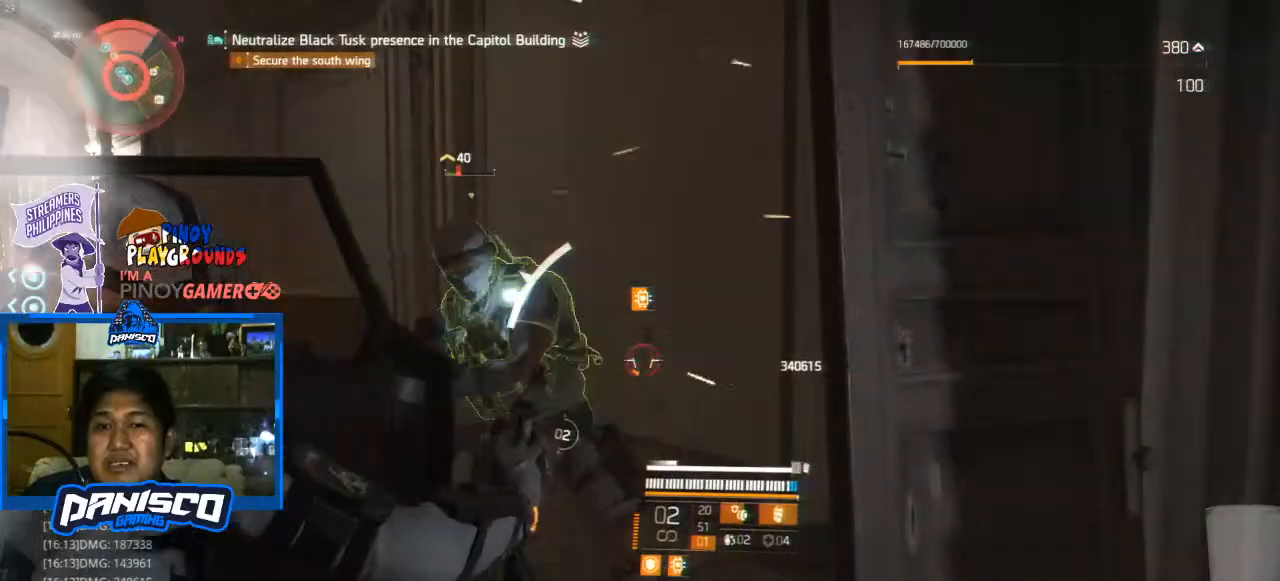
Gameplay with keyboard and mouse; each line is a JSON object with the keys and mouse buttons held at the frame after it. "events" lists presses ("down") and releases ("up") of "1", "2", "3", "4", "5", "a", "alt", "c", "caps_lock", "ctrl", "d", "e", "f", "g", "q", "r", "s", "shift", "space", "t", "tab", "v", "w", "x", "z", "mouse_left", "mouse_wheel" and "mouse_right" between this image and that frame as [ms after this image, input, new state], when the widget could be followed in between. "mouse_left", "mouse_wheel", "mouse_right" = the "left", "wheel", "right" buttons of the "mouse" list. No other keys are recorded. "wheel" means that the mouse wheel is clicked or scrolled. Not read: mouse_move.
{"keys": [], "mouse": ["left", "right"], "events": [[100, "mouse_left", "up"], [200, "mouse_left", "down"], [333, "mouse_left", "up"], [433, "mouse_left", "down"]]}
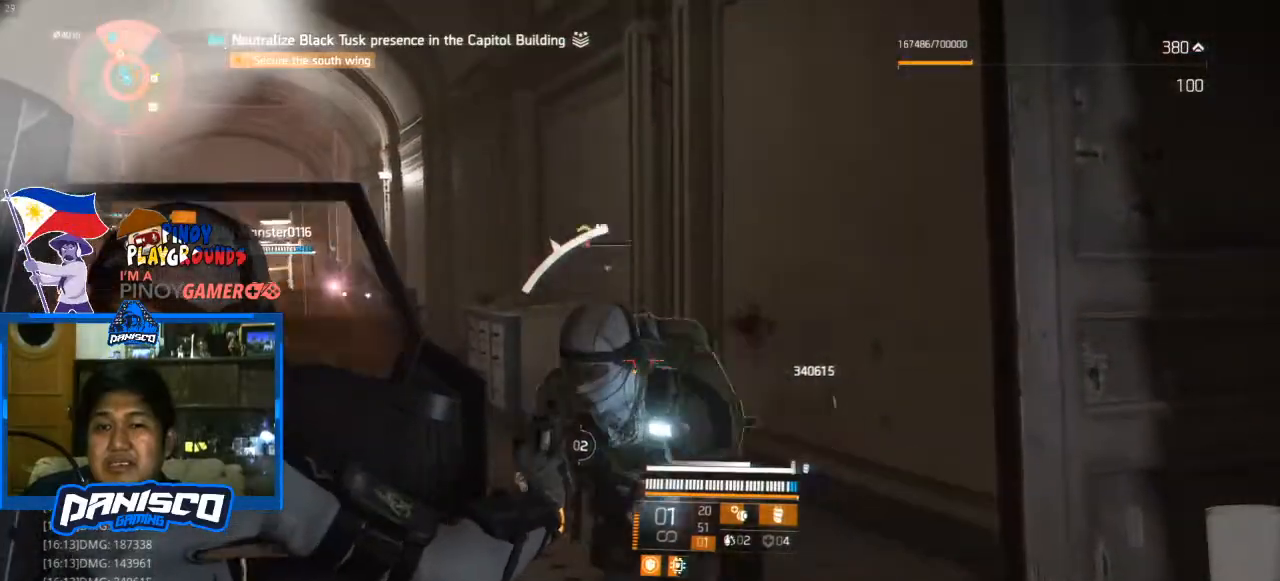
{"keys": [], "mouse": ["right"], "events": [[100, "mouse_left", "up"], [133, "mouse_left", "down"], [267, "mouse_left", "up"], [367, "mouse_left", "down"], [467, "mouse_left", "up"]]}
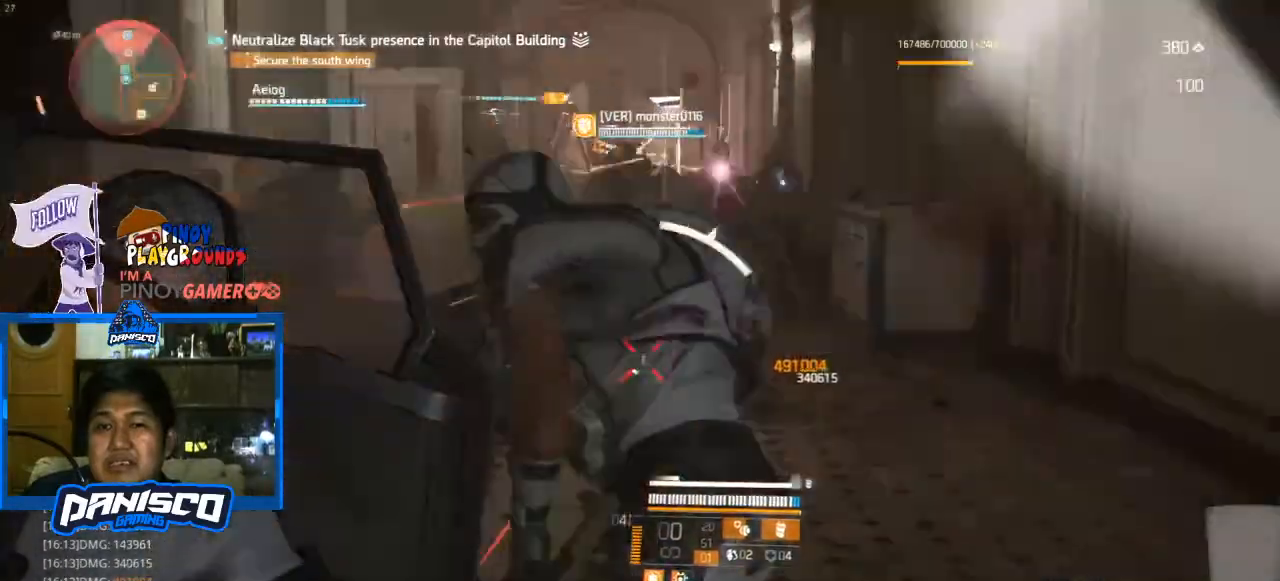
{"keys": ["d", "s"], "mouse": [], "events": [[67, "mouse_left", "down"], [67, "s", "down"], [200, "mouse_left", "up"], [233, "mouse_left", "down"], [367, "mouse_left", "up"], [433, "mouse_right", "up"], [467, "d", "down"]]}
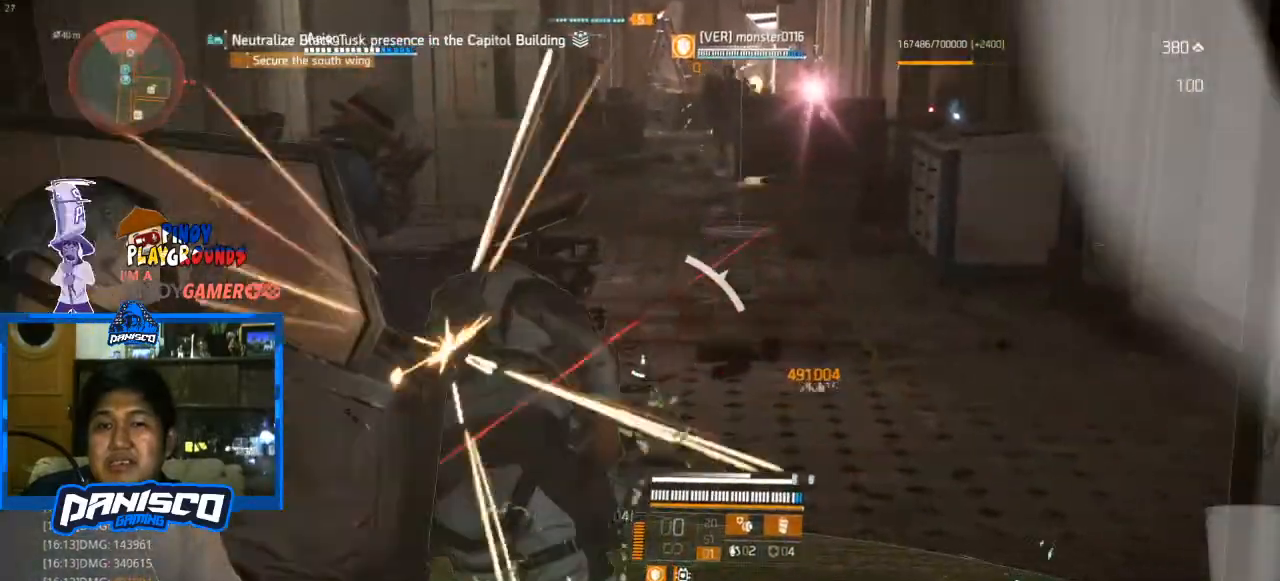
{"keys": ["d", "w"], "mouse": [], "events": [[100, "s", "up"], [267, "w", "down"]]}
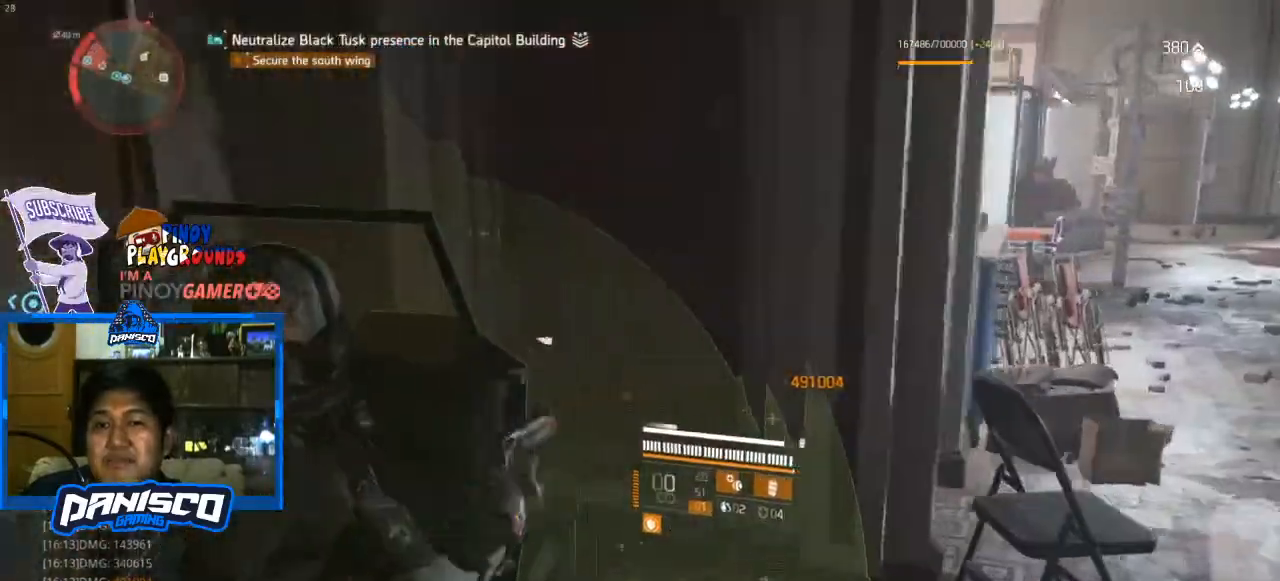
{"keys": ["w"], "mouse": [], "events": [[233, "d", "up"], [400, "e", "down"], [500, "e", "up"]]}
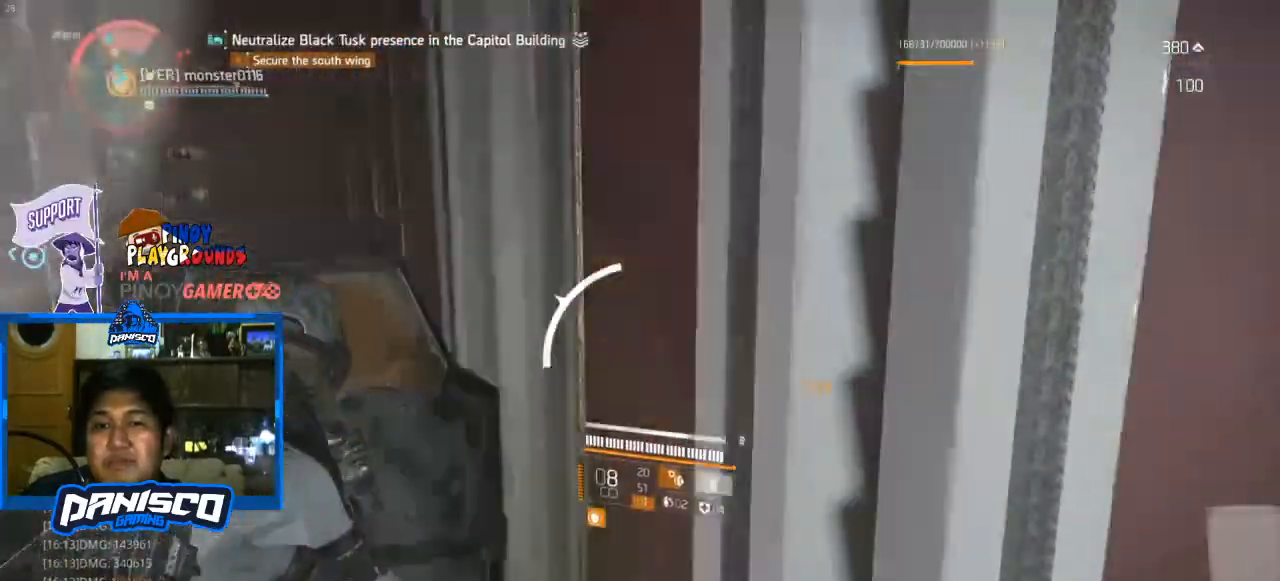
{"keys": ["d", "s"], "mouse": [], "events": [[33, "w", "up"], [167, "d", "down"], [333, "s", "down"]]}
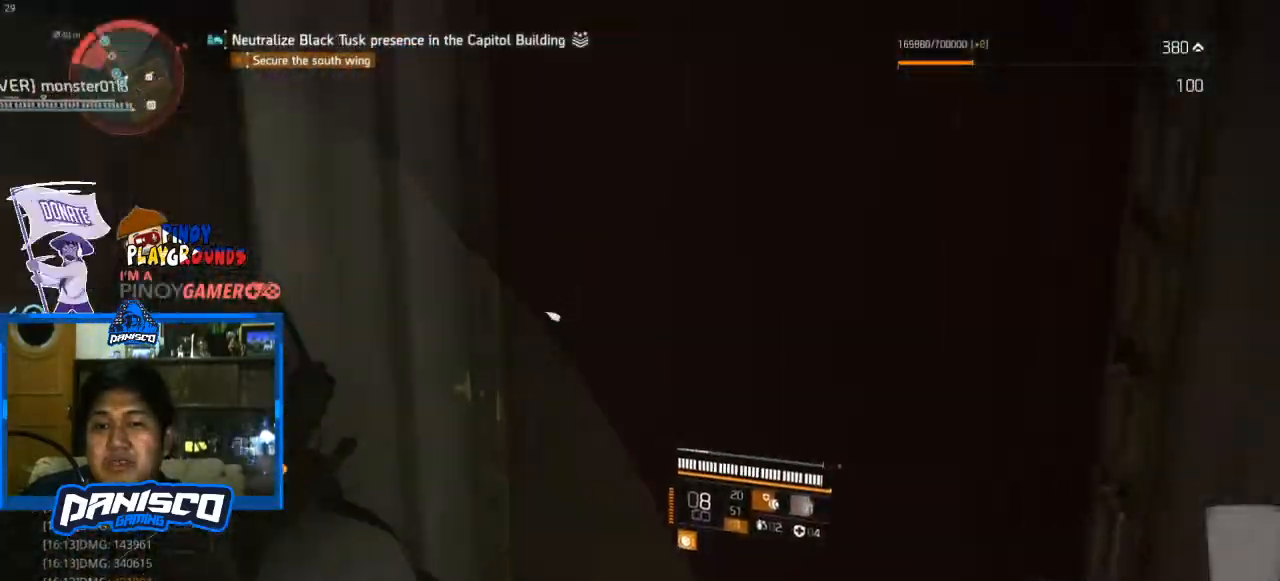
{"keys": ["d"], "mouse": [], "events": [[200, "s", "up"]]}
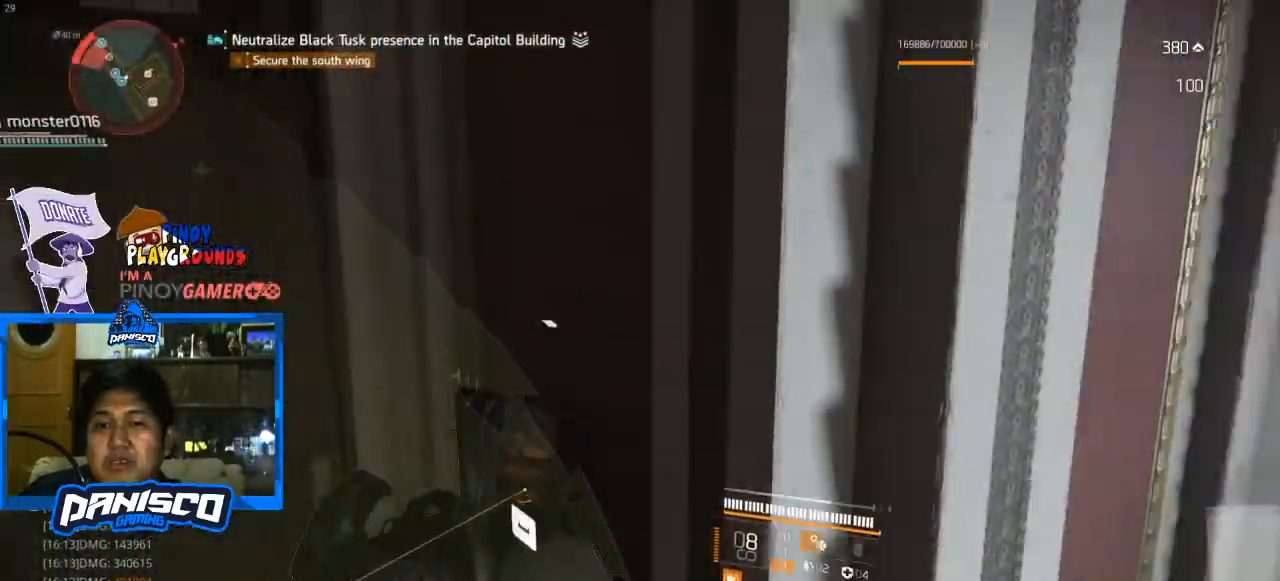
{"keys": ["d"], "mouse": [], "events": [[433, "e", "down"], [500, "e", "up"]]}
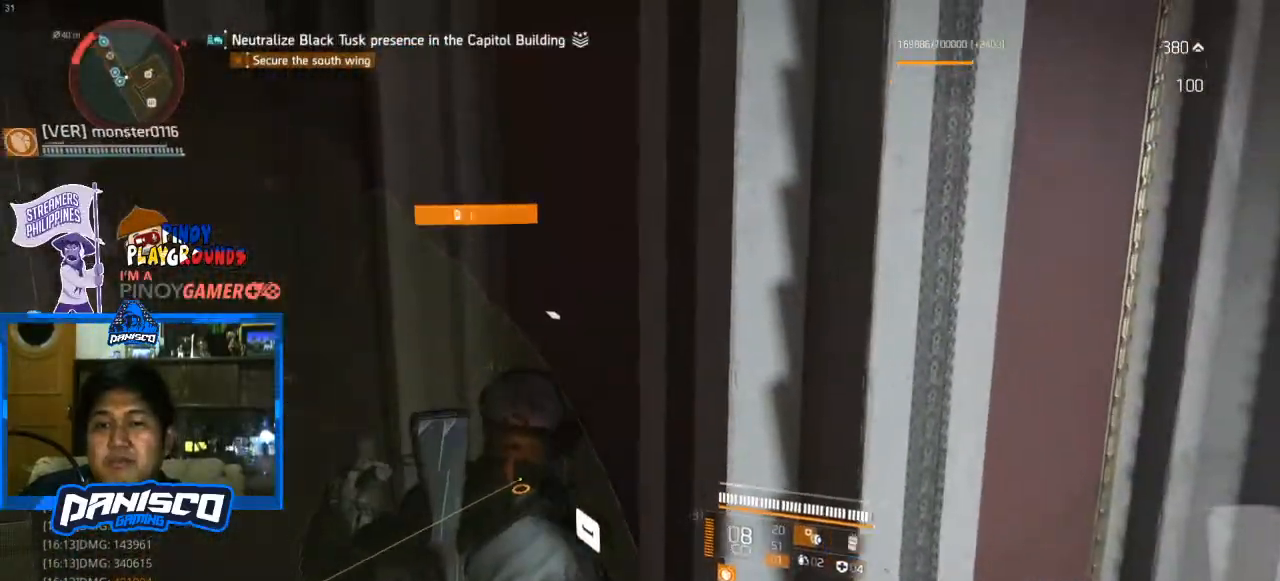
{"keys": ["a"], "mouse": [], "events": [[133, "a", "down"], [133, "d", "up"]]}
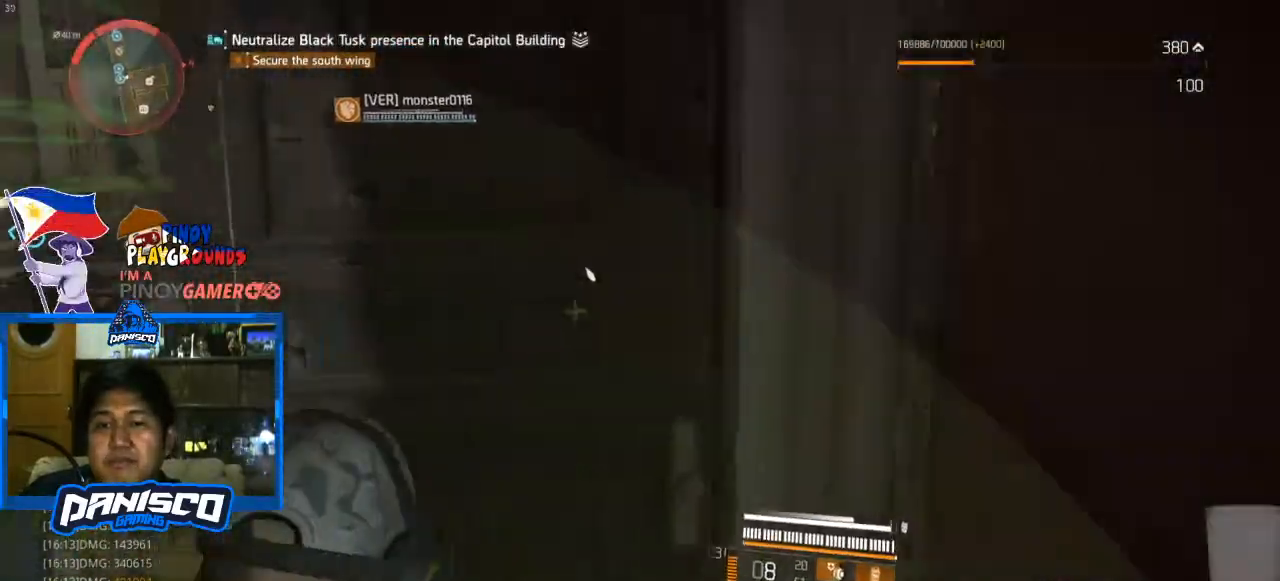
{"keys": ["w"], "mouse": [], "events": [[267, "w", "down"], [367, "a", "up"]]}
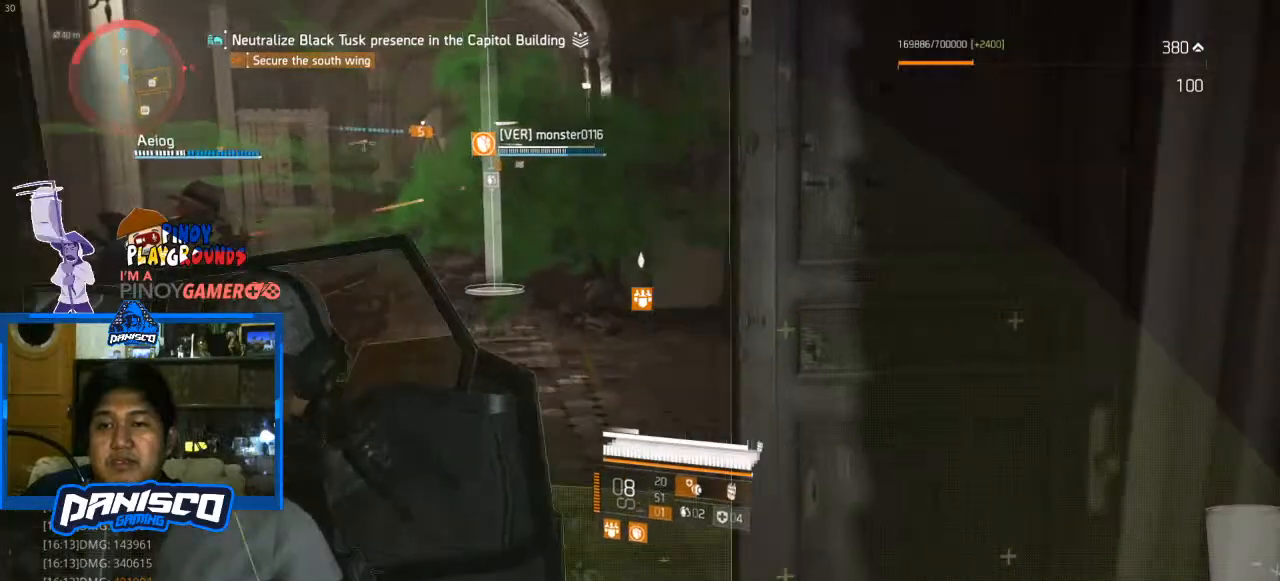
{"keys": ["d", "w"], "mouse": [], "events": [[400, "d", "down"]]}
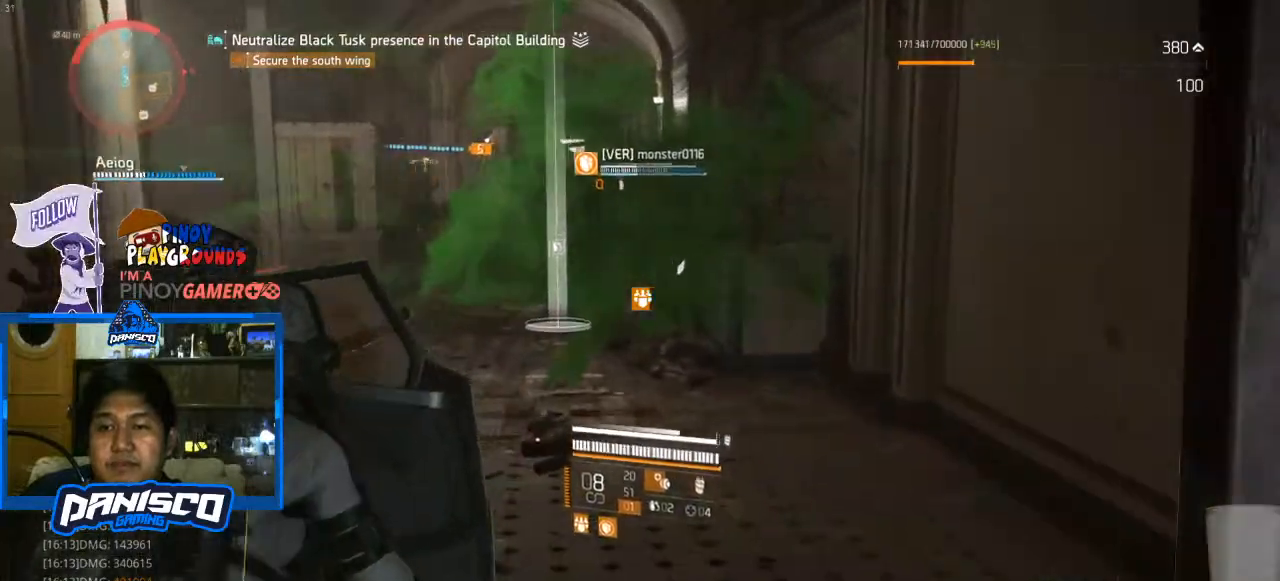
{"keys": ["w"], "mouse": [], "events": [[133, "d", "up"]]}
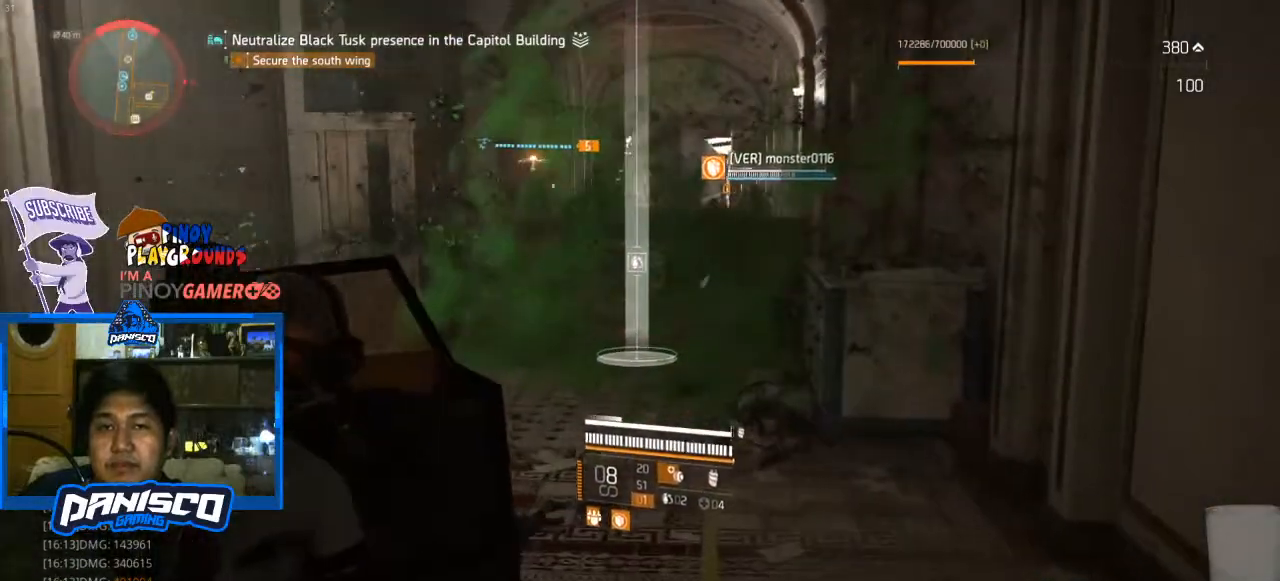
{"keys": ["w"], "mouse": [], "events": []}
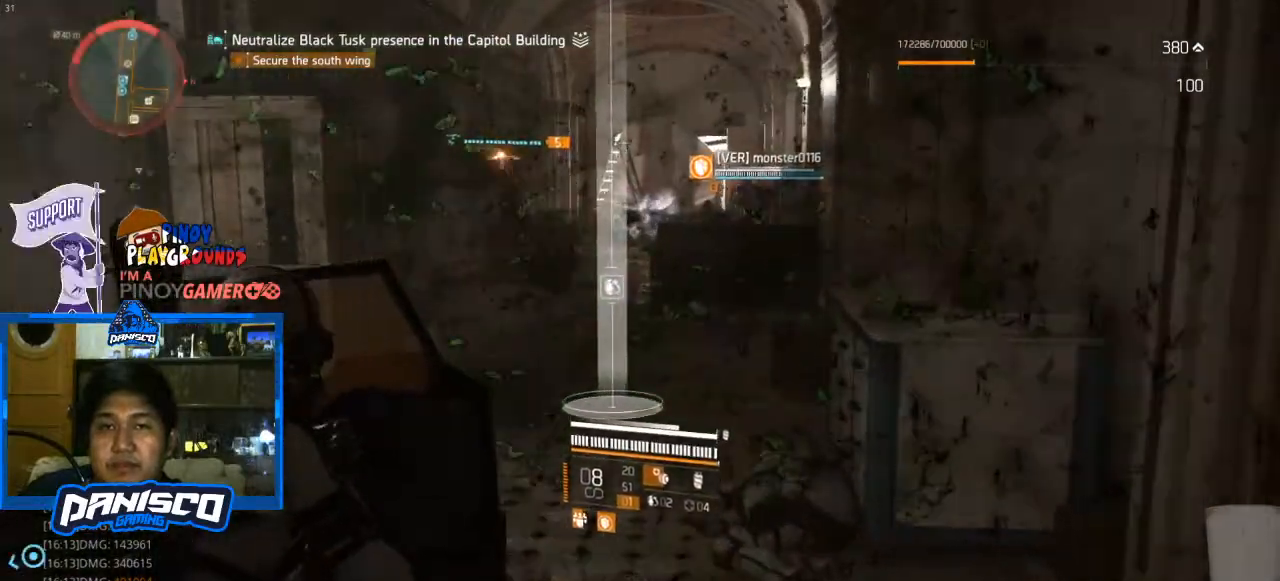
{"keys": ["w"], "mouse": [], "events": []}
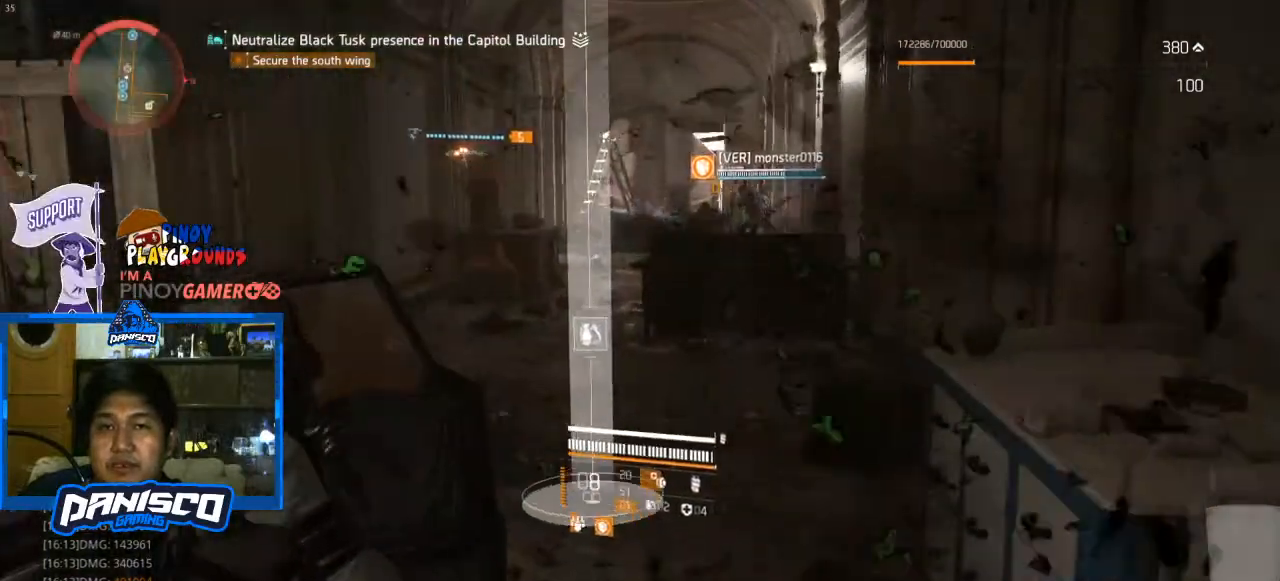
{"keys": ["w"], "mouse": [], "events": [[100, "d", "down"], [400, "d", "up"]]}
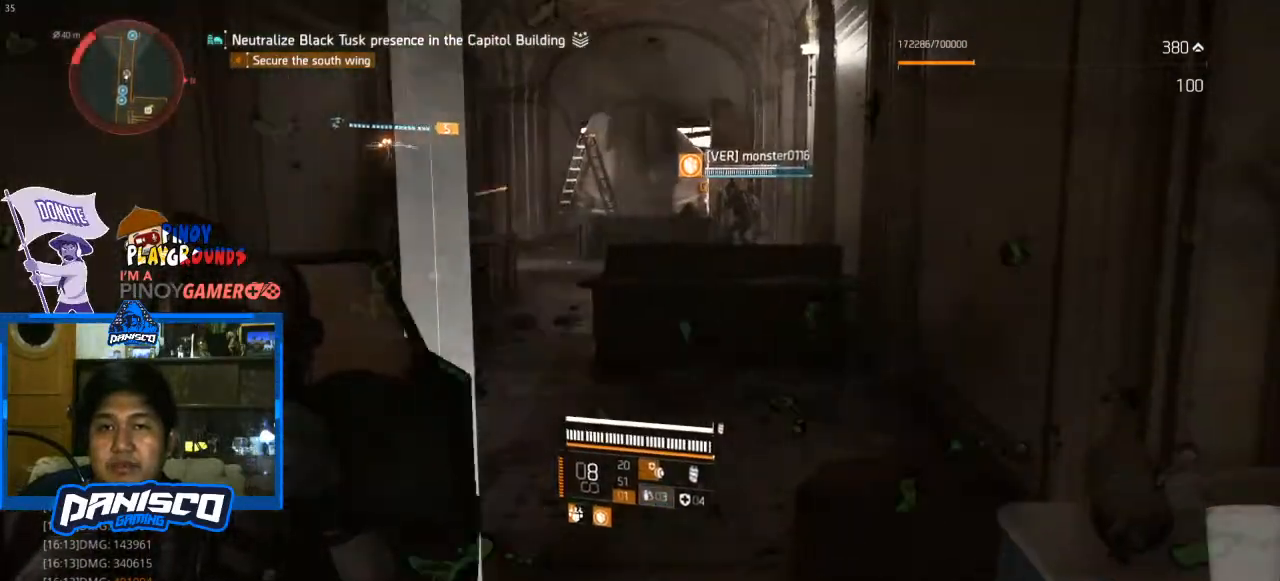
{"keys": ["w"], "mouse": [], "events": []}
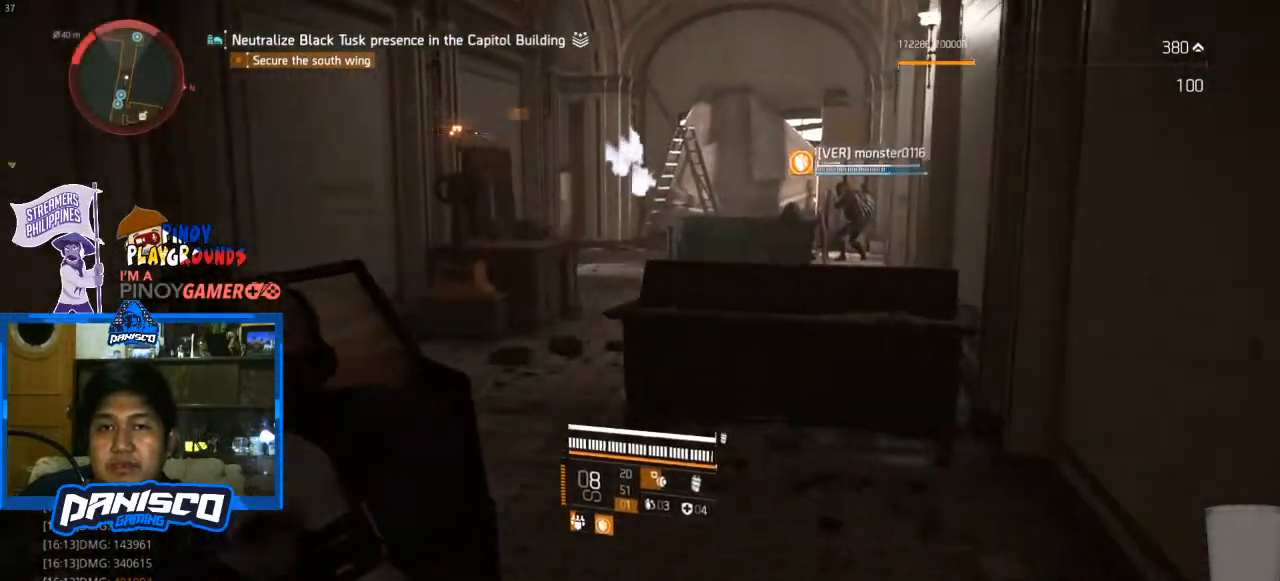
{"keys": ["w"], "mouse": [], "events": []}
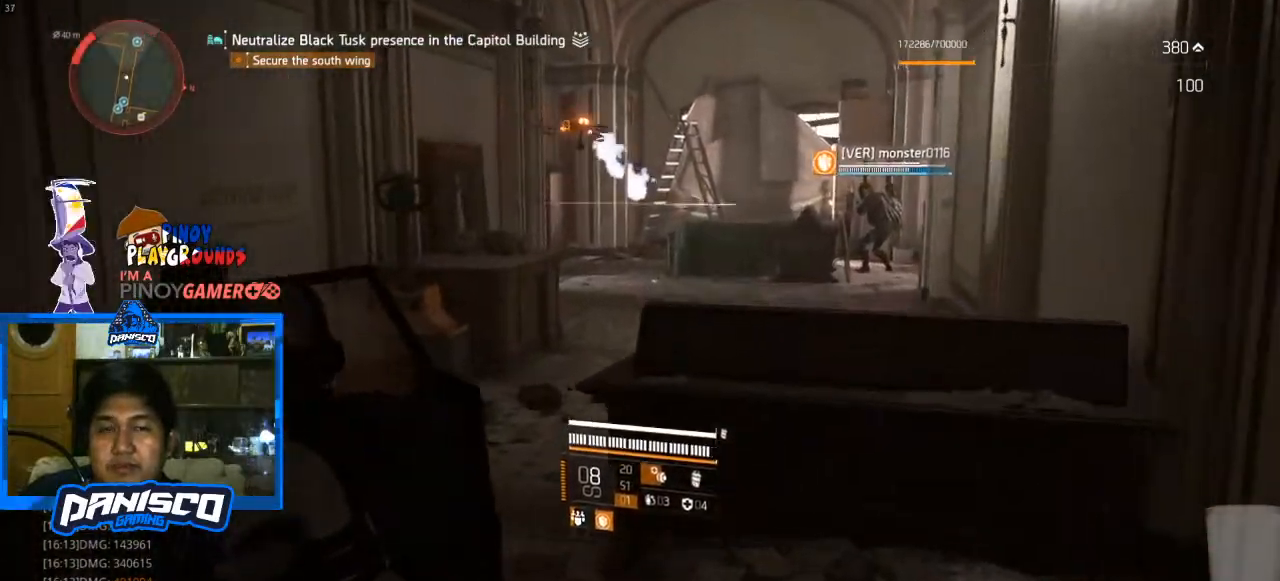
{"keys": ["w"], "mouse": [], "events": []}
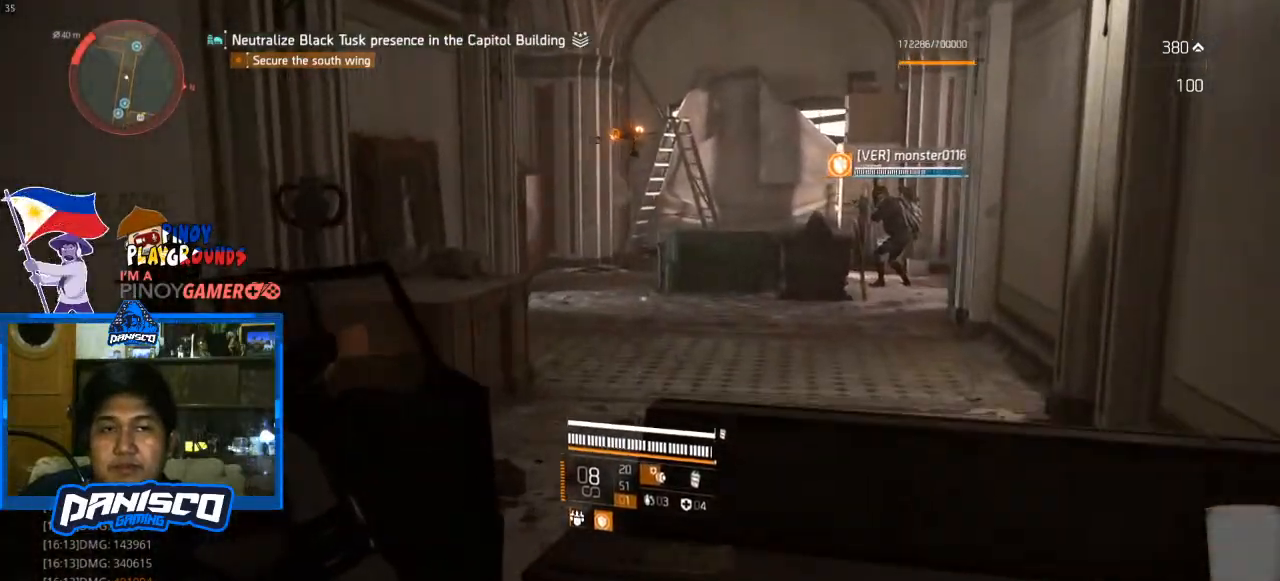
{"keys": ["w"], "mouse": [], "events": [[133, "a", "down"], [267, "a", "up"]]}
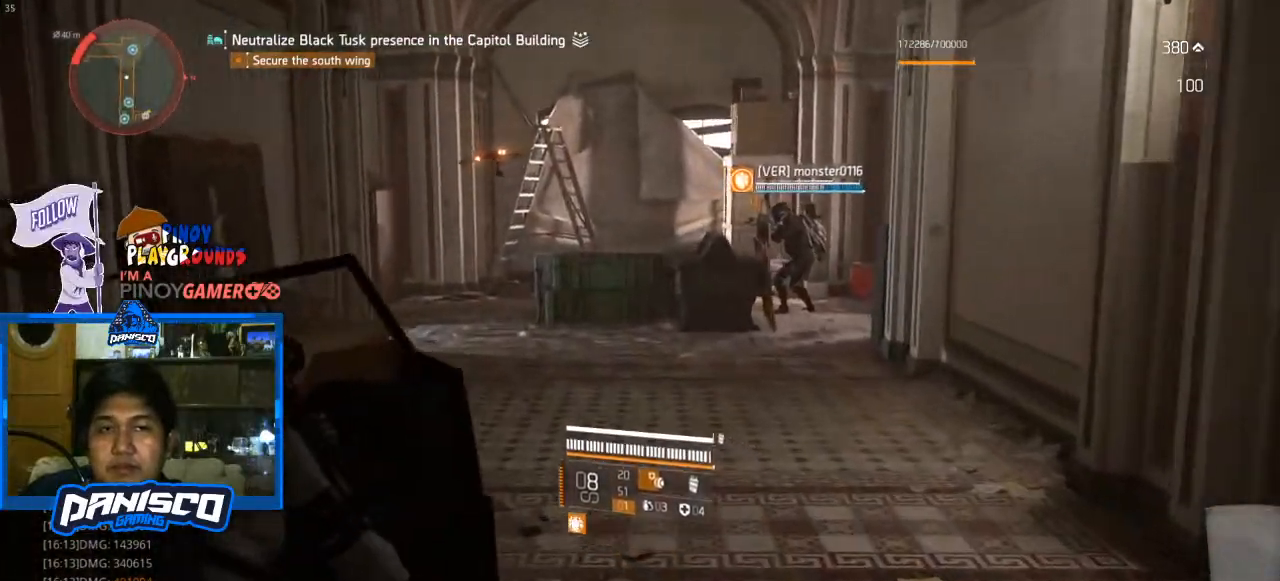
{"keys": ["d", "w"], "mouse": [], "events": [[167, "d", "down"]]}
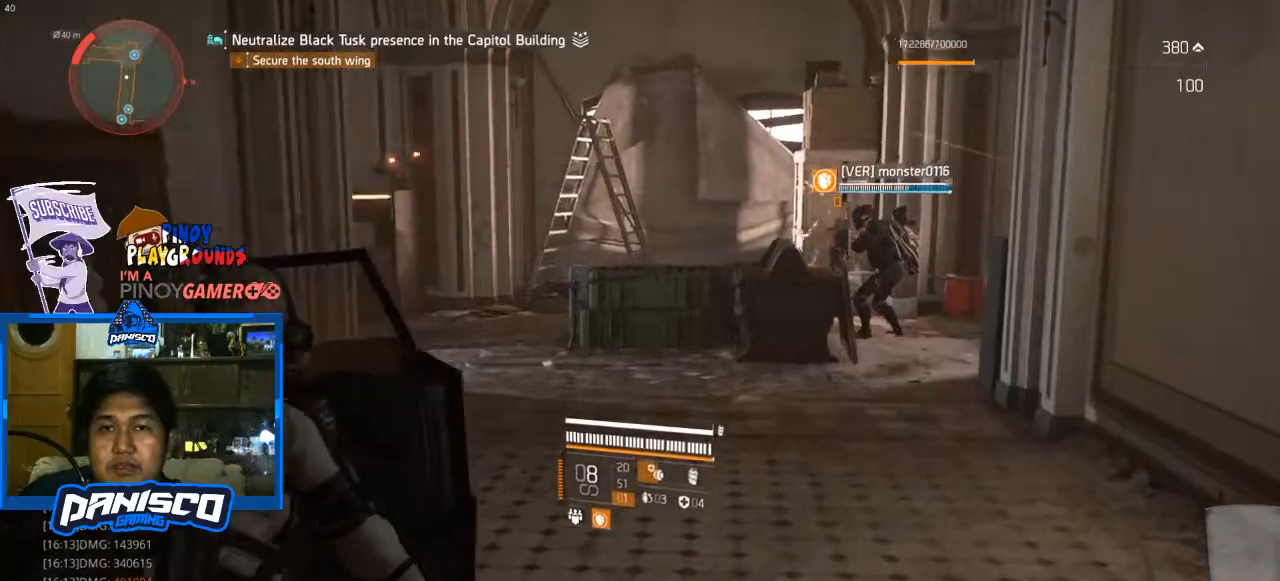
{"keys": ["w"], "mouse": [], "events": [[100, "d", "up"]]}
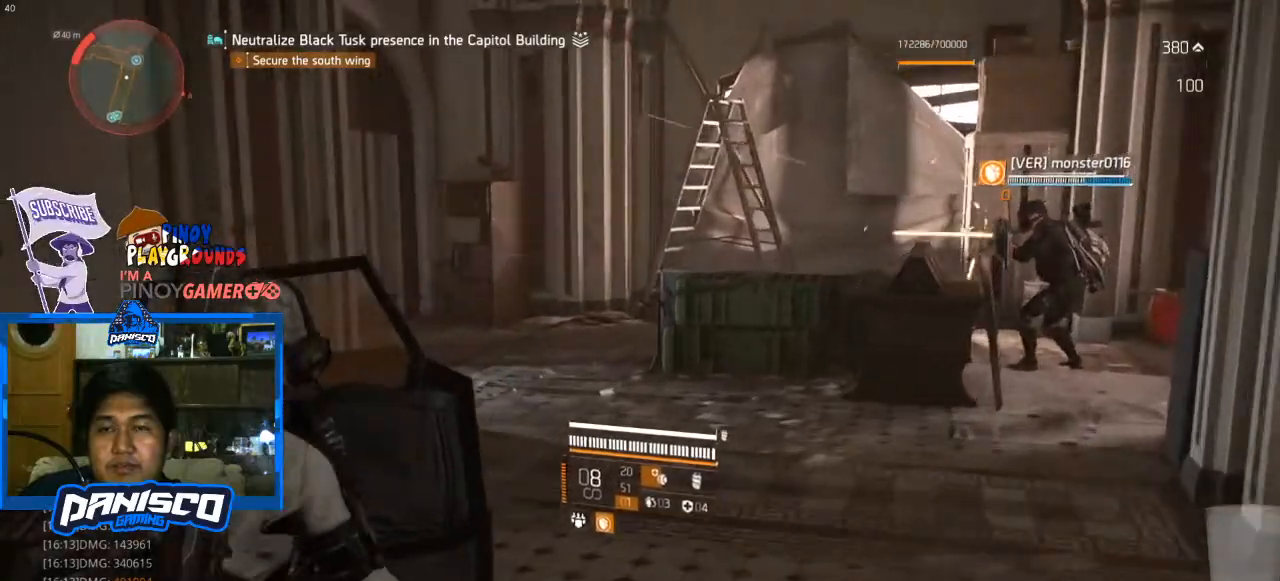
{"keys": ["d", "w"], "mouse": [], "events": [[67, "d", "down"]]}
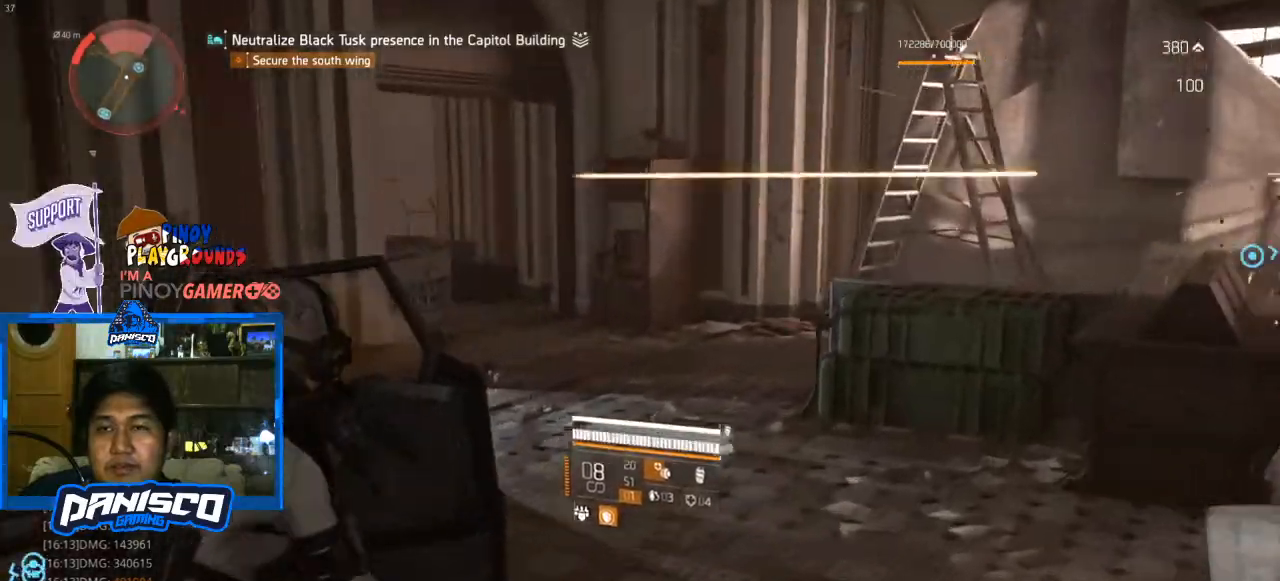
{"keys": ["d", "w"], "mouse": [], "events": []}
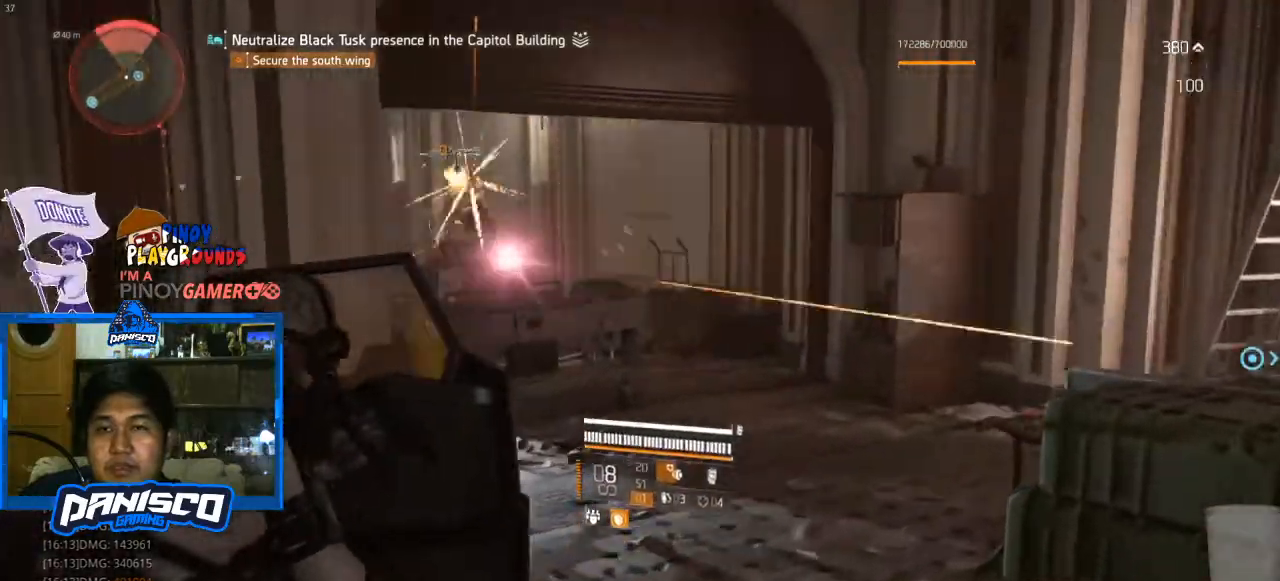
{"keys": ["d", "w"], "mouse": ["right"], "events": [[300, "mouse_right", "down"]]}
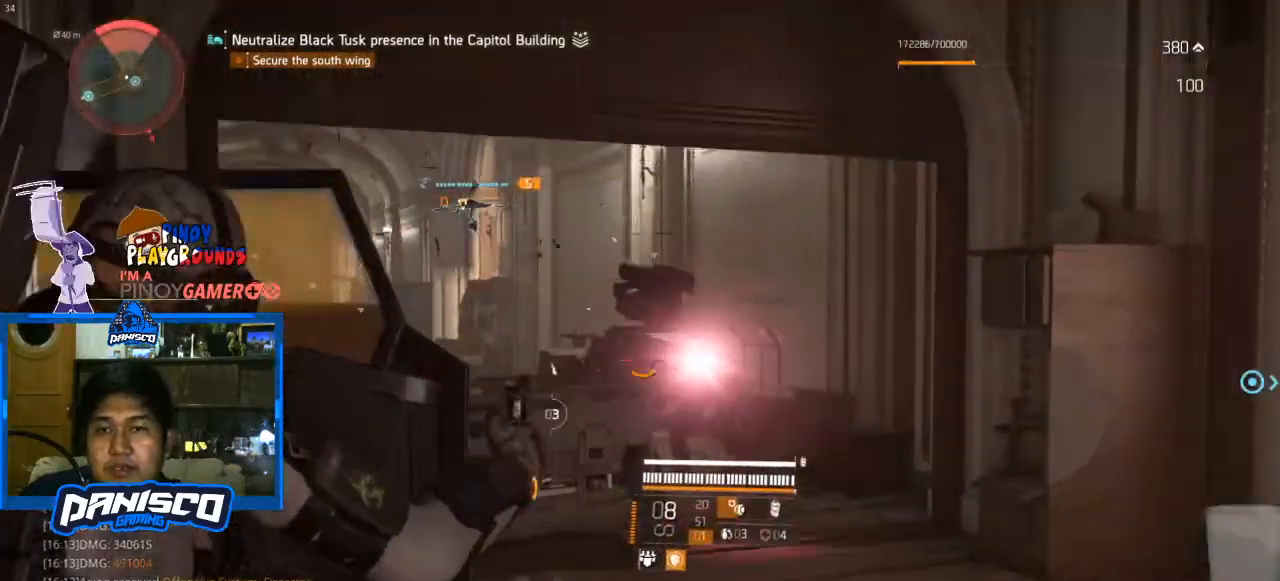
{"keys": ["s"], "mouse": ["left", "right"], "events": [[133, "mouse_left", "down"], [200, "w", "up"], [267, "mouse_left", "up"], [300, "mouse_left", "down"], [333, "d", "up"], [333, "s", "down"], [400, "mouse_left", "up"], [500, "mouse_left", "down"]]}
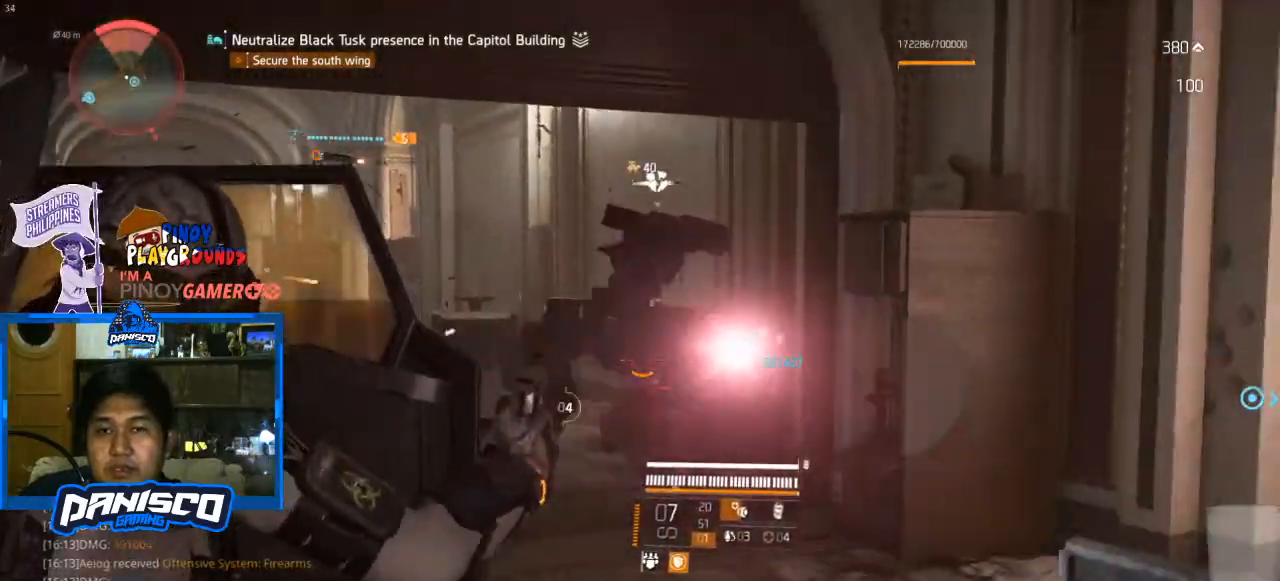
{"keys": ["a", "s"], "mouse": ["right"], "events": [[100, "mouse_left", "up"], [167, "mouse_left", "down"], [267, "mouse_left", "up"], [367, "mouse_left", "down"], [467, "a", "down"], [467, "mouse_left", "up"]]}
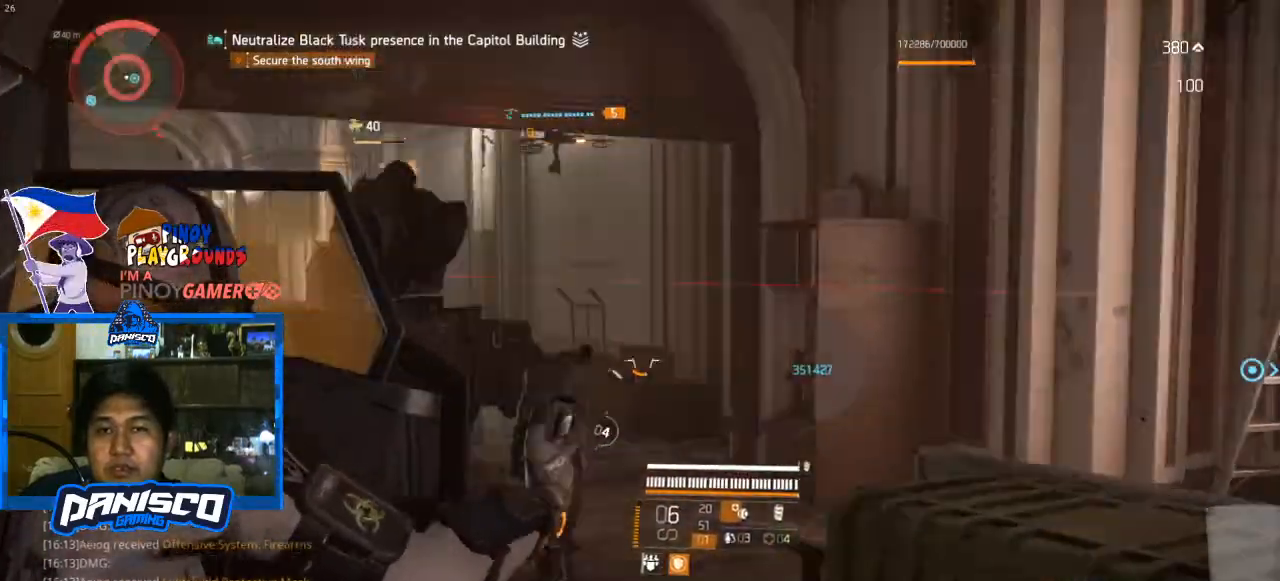
{"keys": ["a", "s"], "mouse": ["left", "right"], "events": [[100, "mouse_left", "down"], [267, "mouse_left", "up"], [433, "mouse_left", "down"]]}
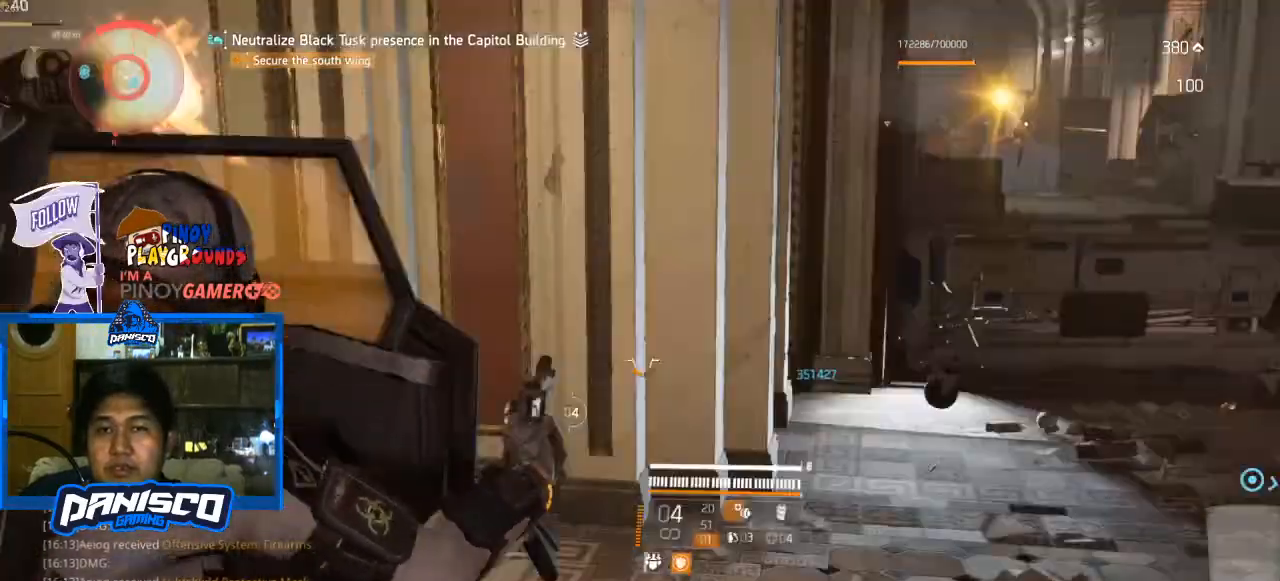
{"keys": ["a"], "mouse": [], "events": [[33, "mouse_left", "up"], [100, "mouse_left", "down"], [200, "mouse_left", "up"], [200, "mouse_right", "up"], [267, "s", "up"]]}
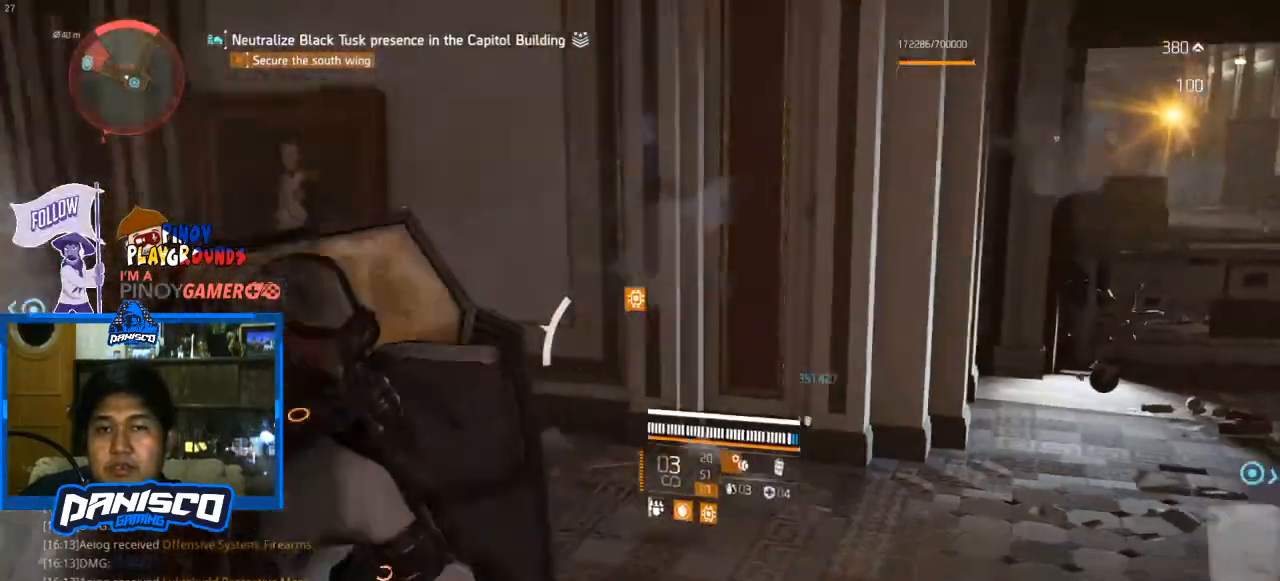
{"keys": ["w"], "mouse": [], "events": [[33, "w", "down"], [233, "a", "up"]]}
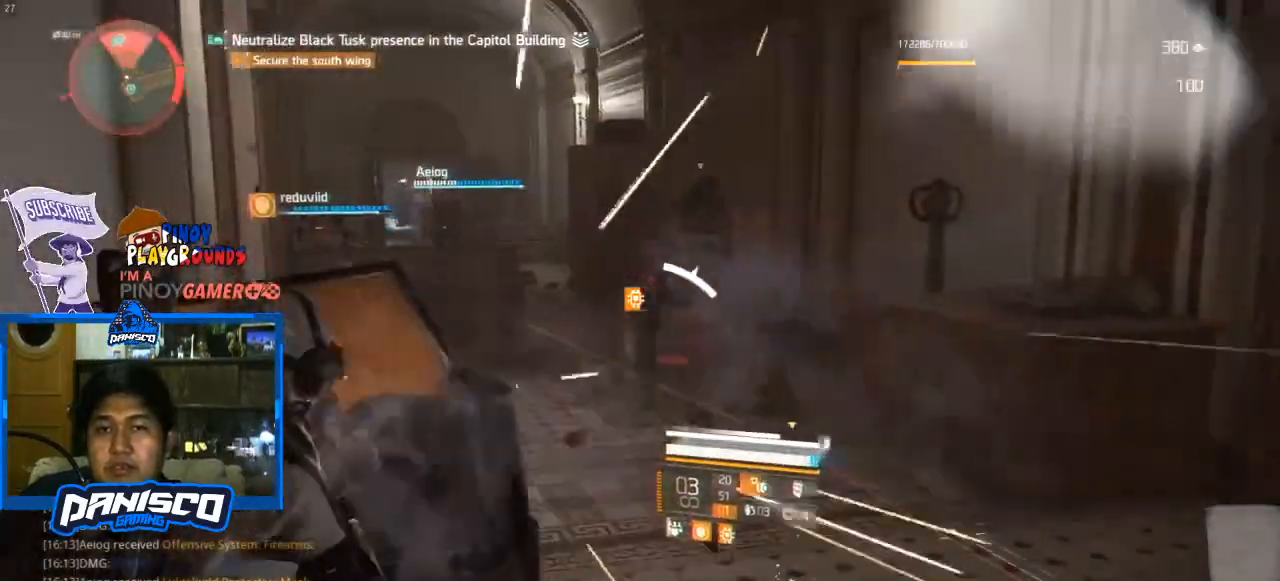
{"keys": ["w"], "mouse": ["right"], "events": [[433, "mouse_right", "down"]]}